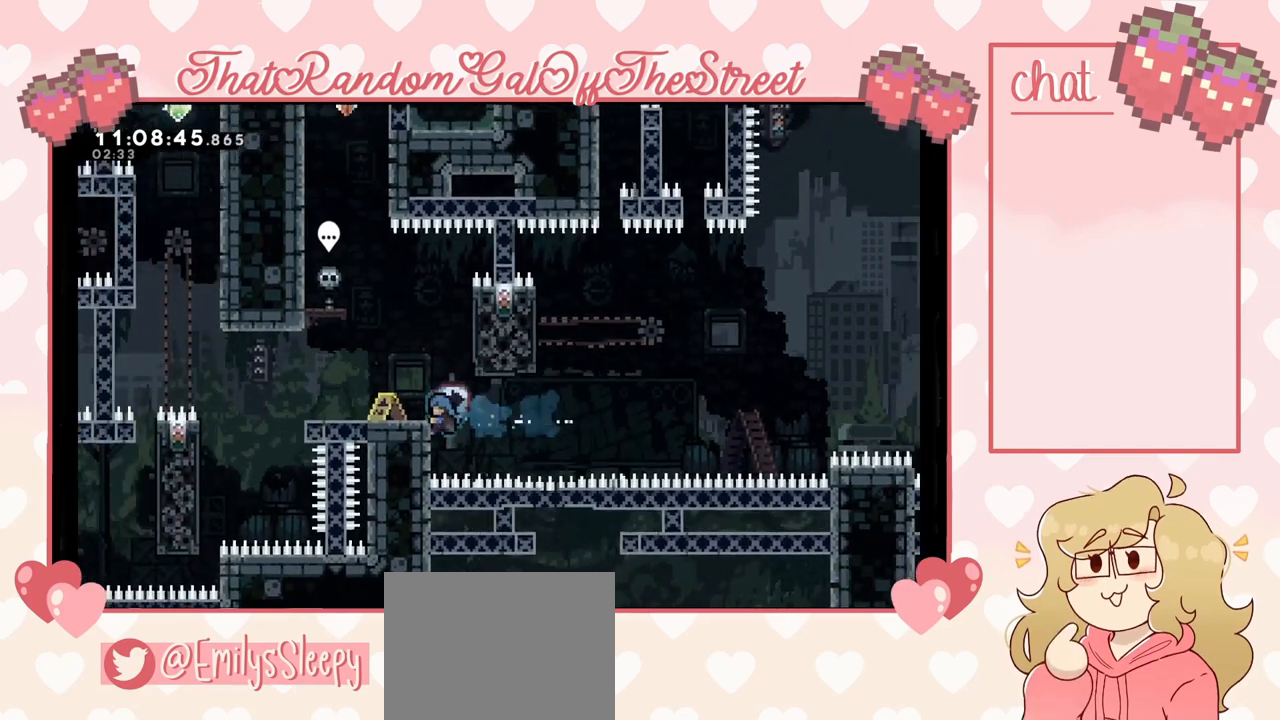
Gameplay with a controller (Xbox layout); each line is a JSON object with the inputs held at the frame after it. "events" lists button and stick changes between this image and that frame as [ms after this image, input, new state], when the widget could be followed in between.
{"buttons": [], "left_stick": "left", "right_stick": "center", "events": [[67, "left_stick", "up-left"], [133, "A", "down"], [267, "A", "up"], [300, "L2", "up"], [400, "left_stick", "center"], [467, "left_stick", "left"]]}
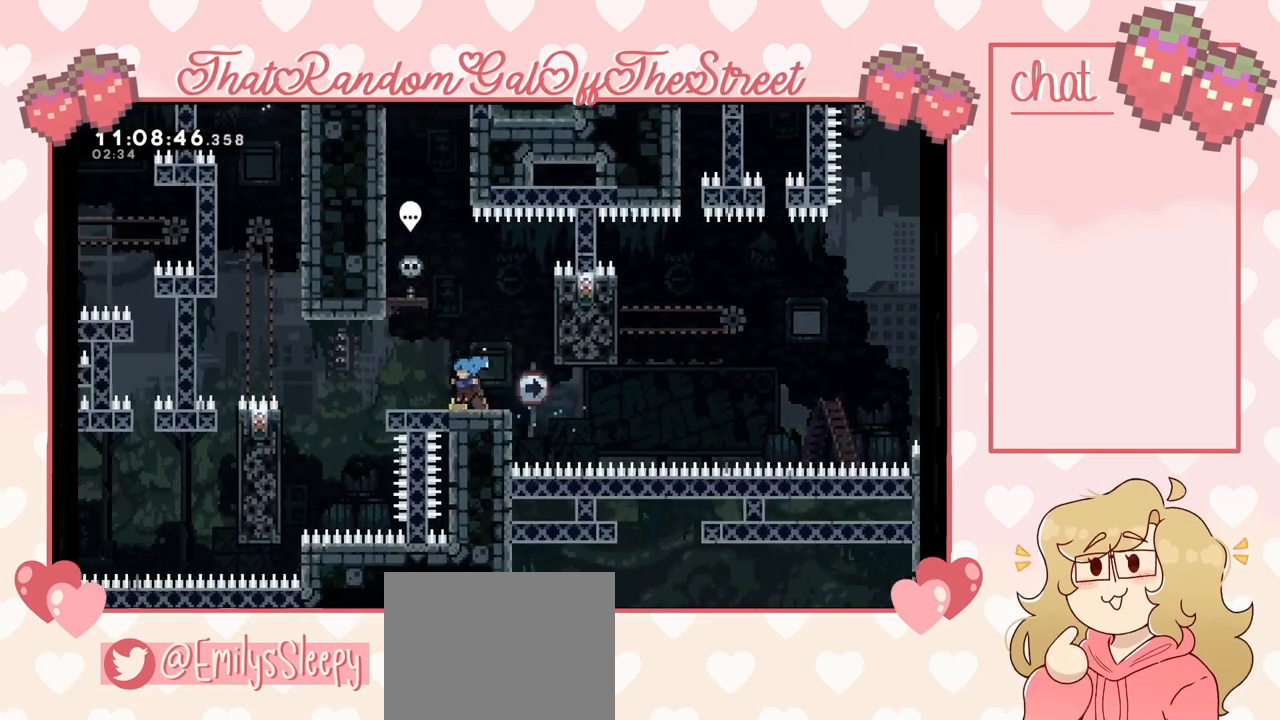
{"buttons": [], "left_stick": "up", "right_stick": "center", "events": [[67, "A", "down"], [167, "left_stick", "up-left"], [200, "A", "up"], [267, "X", "down"], [333, "left_stick", "up"], [433, "X", "up"]]}
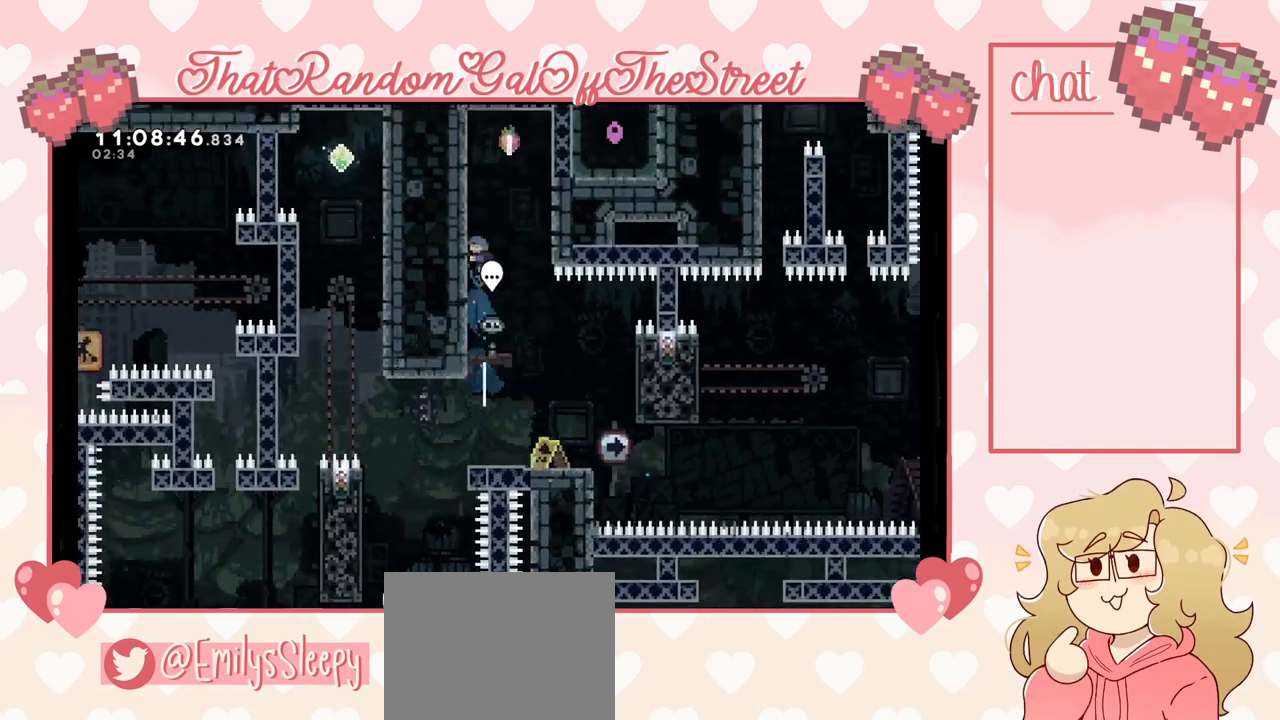
{"buttons": [], "left_stick": "up-right", "right_stick": "center", "events": [[67, "left_stick", "up-left"], [200, "A", "down"], [233, "left_stick", "up-right"], [500, "A", "up"]]}
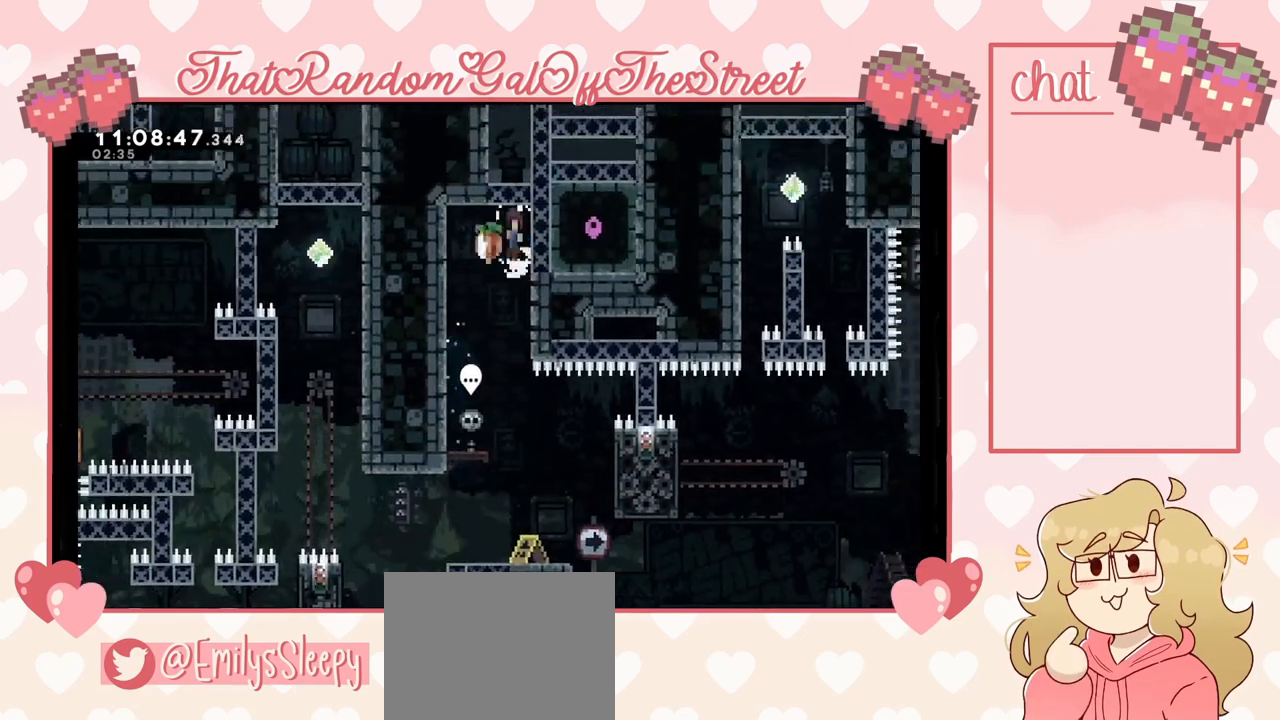
{"buttons": [], "left_stick": "center", "right_stick": "center", "events": [[33, "A", "down"], [33, "left_stick", "up-left"], [133, "A", "up"], [167, "left_stick", "right"], [400, "left_stick", "center"]]}
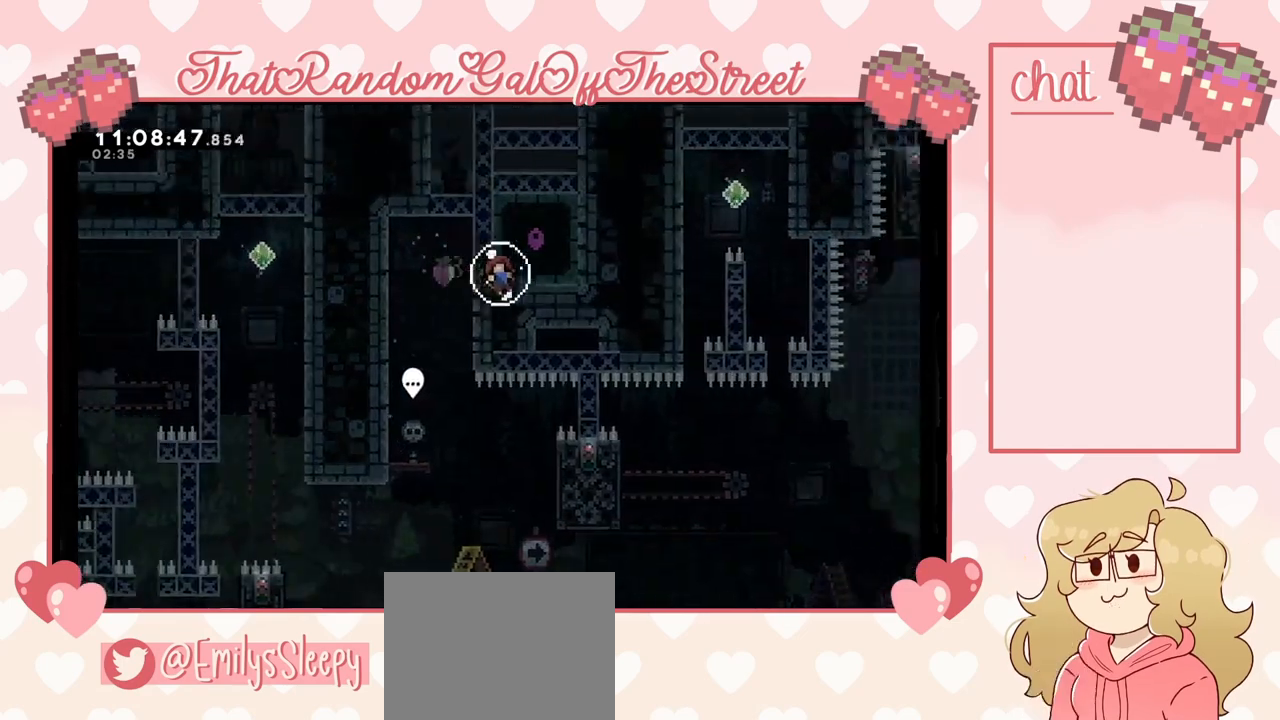
{"buttons": [], "left_stick": "center", "right_stick": "center", "events": []}
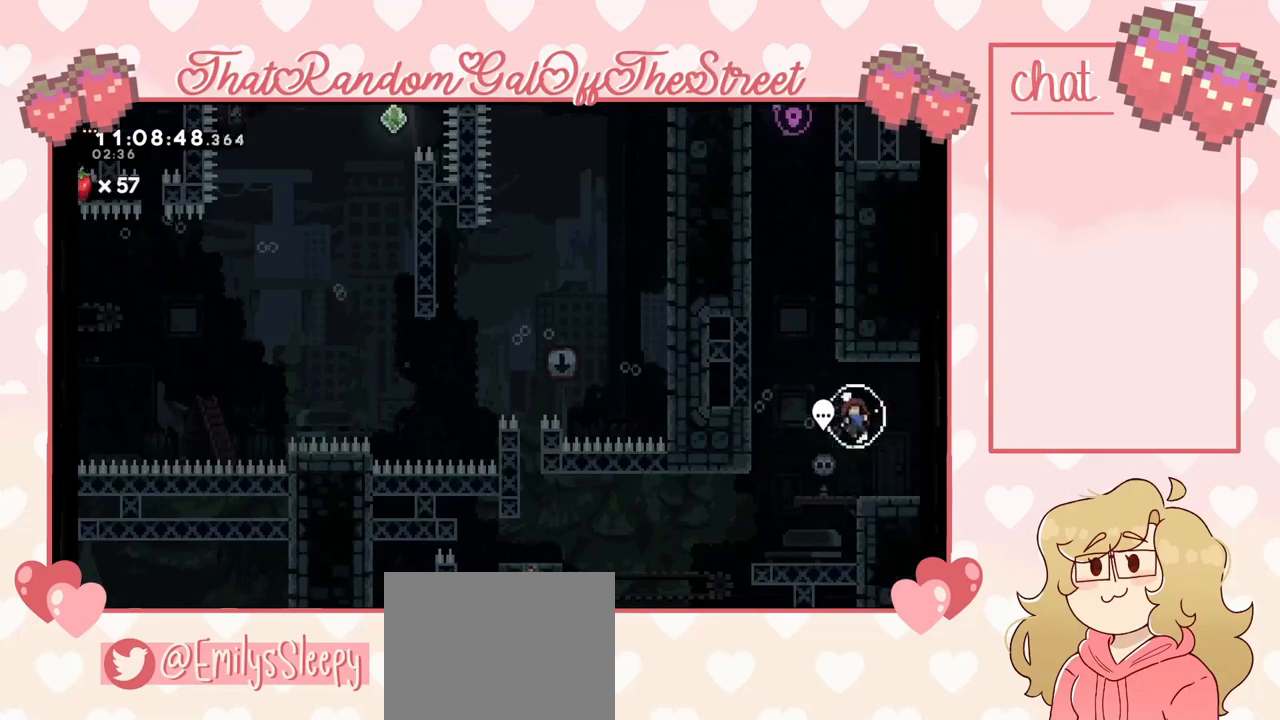
{"buttons": [], "left_stick": "right", "right_stick": "center", "events": [[433, "left_stick", "right"]]}
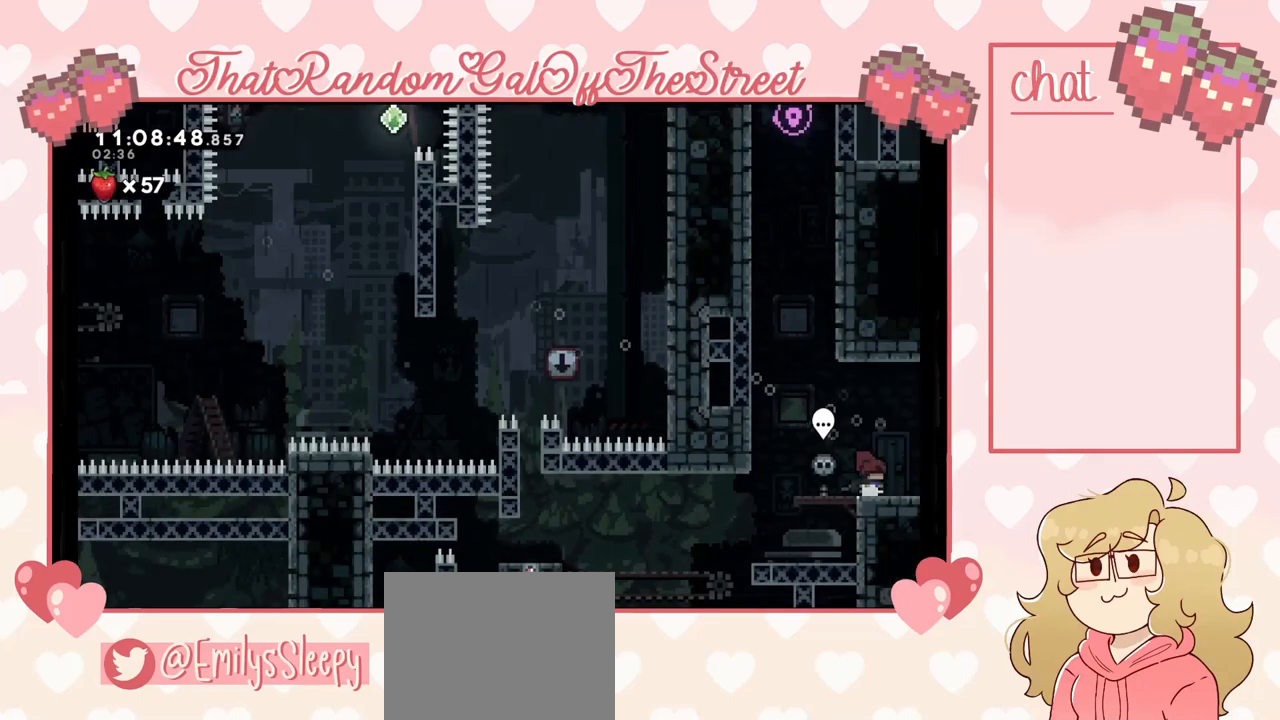
{"buttons": [], "left_stick": "right", "right_stick": "center", "events": []}
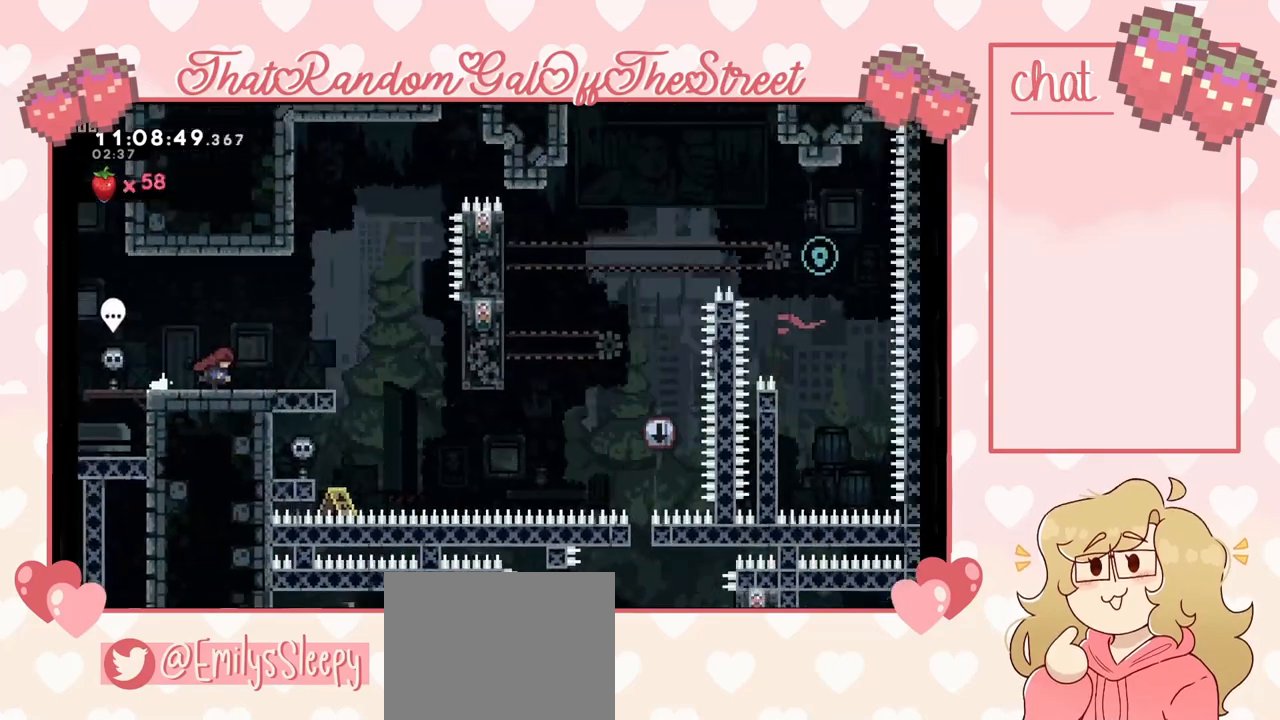
{"buttons": [], "left_stick": "right", "right_stick": "center", "events": []}
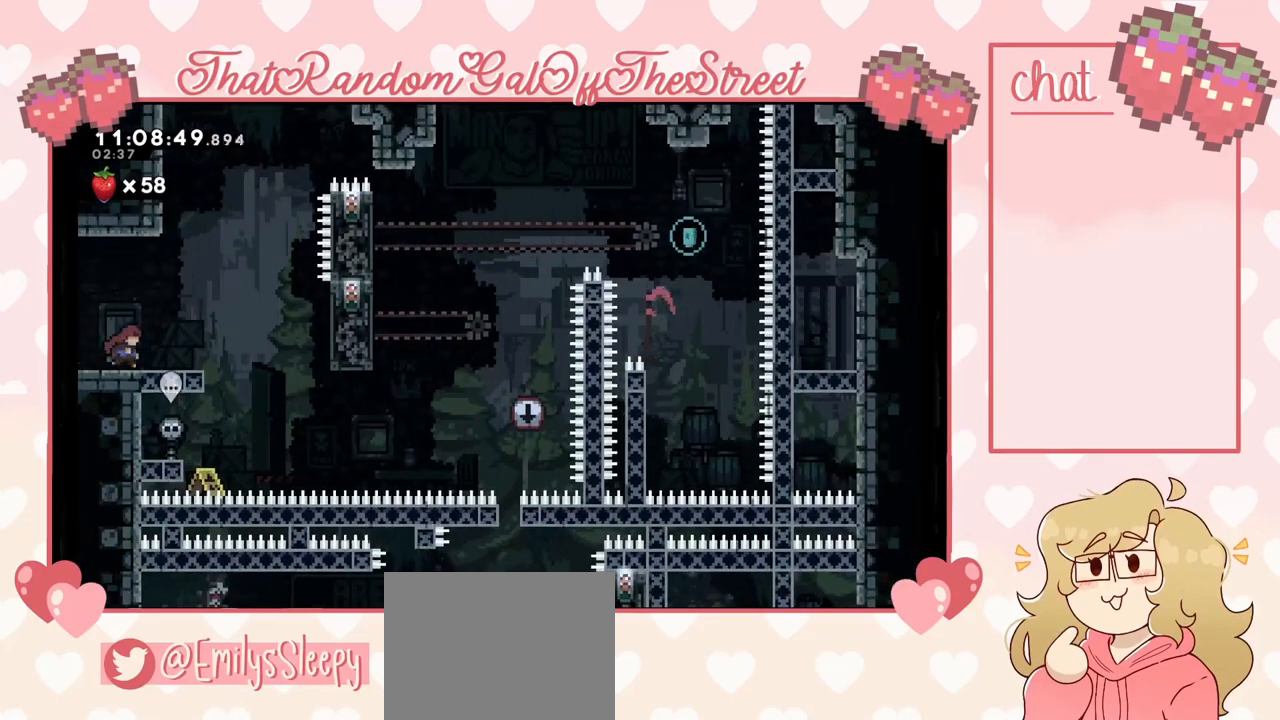
{"buttons": [], "left_stick": "left", "right_stick": "center", "events": [[233, "A", "down"], [233, "left_stick", "center"], [300, "left_stick", "left"], [433, "A", "up"]]}
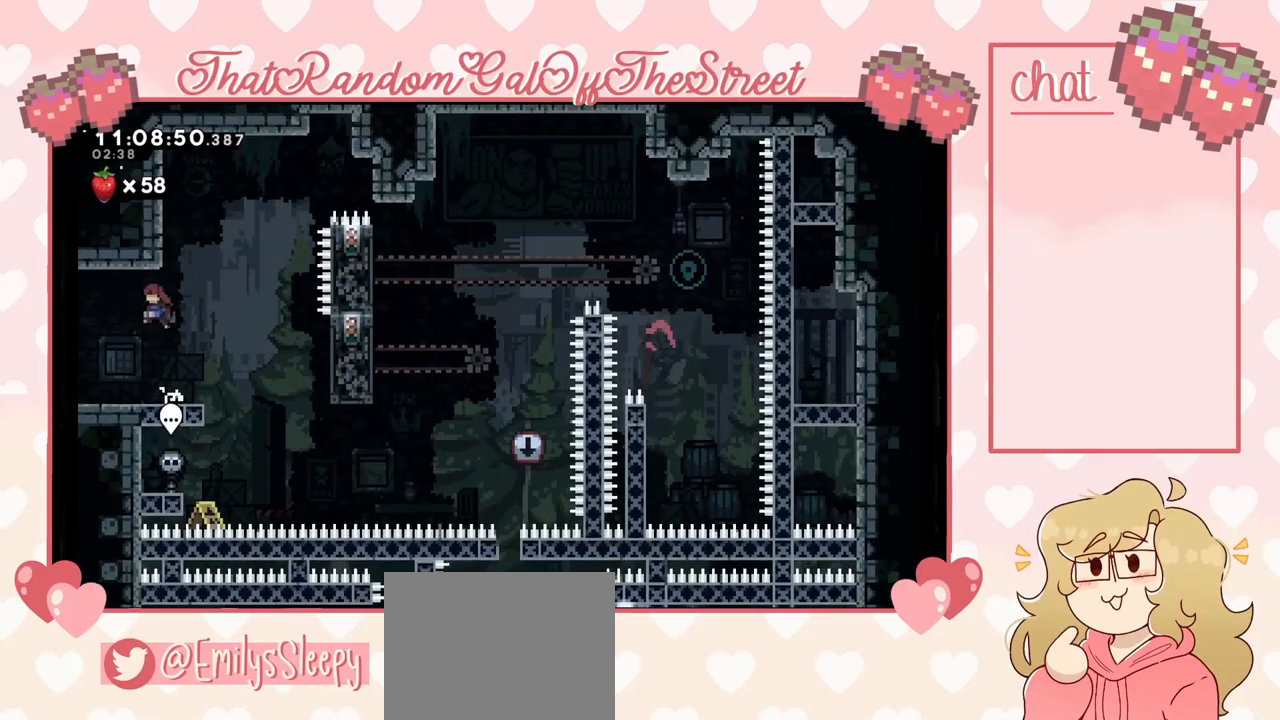
{"buttons": [], "left_stick": "right", "right_stick": "center", "events": [[100, "left_stick", "right"], [333, "left_stick", "left"], [467, "left_stick", "right"]]}
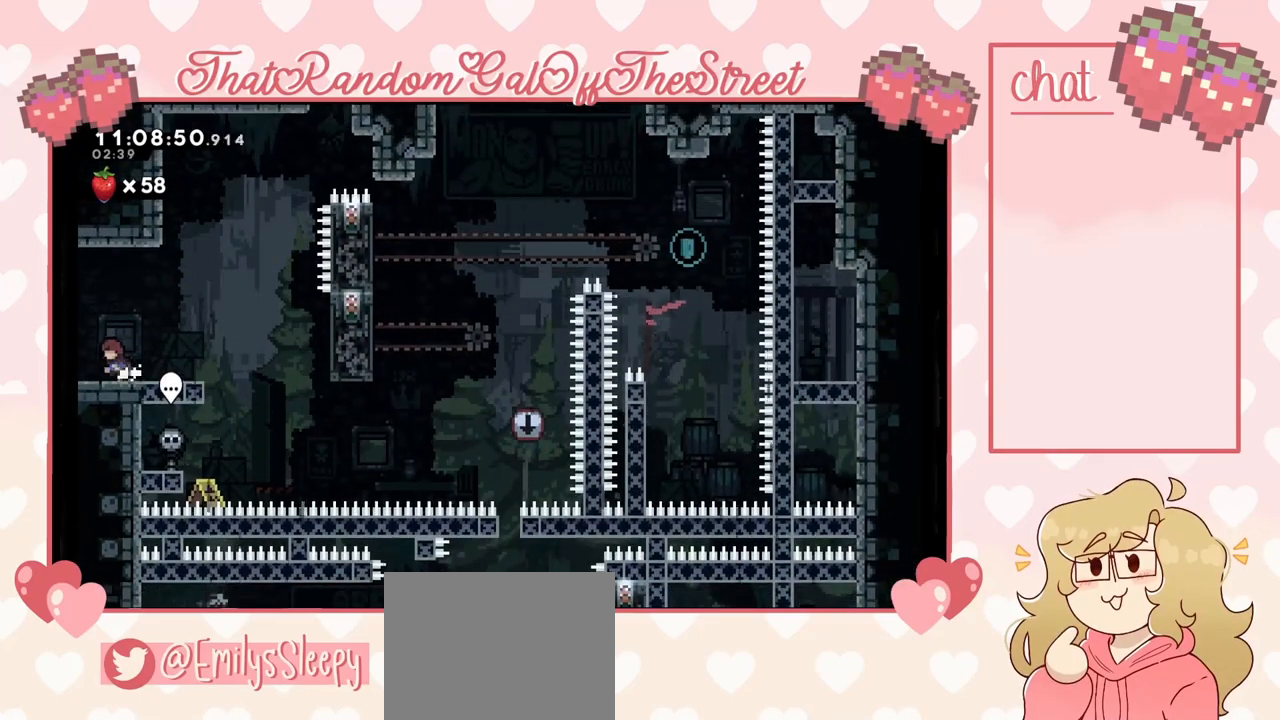
{"buttons": [], "left_stick": "center", "right_stick": "center", "events": [[133, "left_stick", "left"], [200, "left_stick", "down-right"], [367, "left_stick", "center"]]}
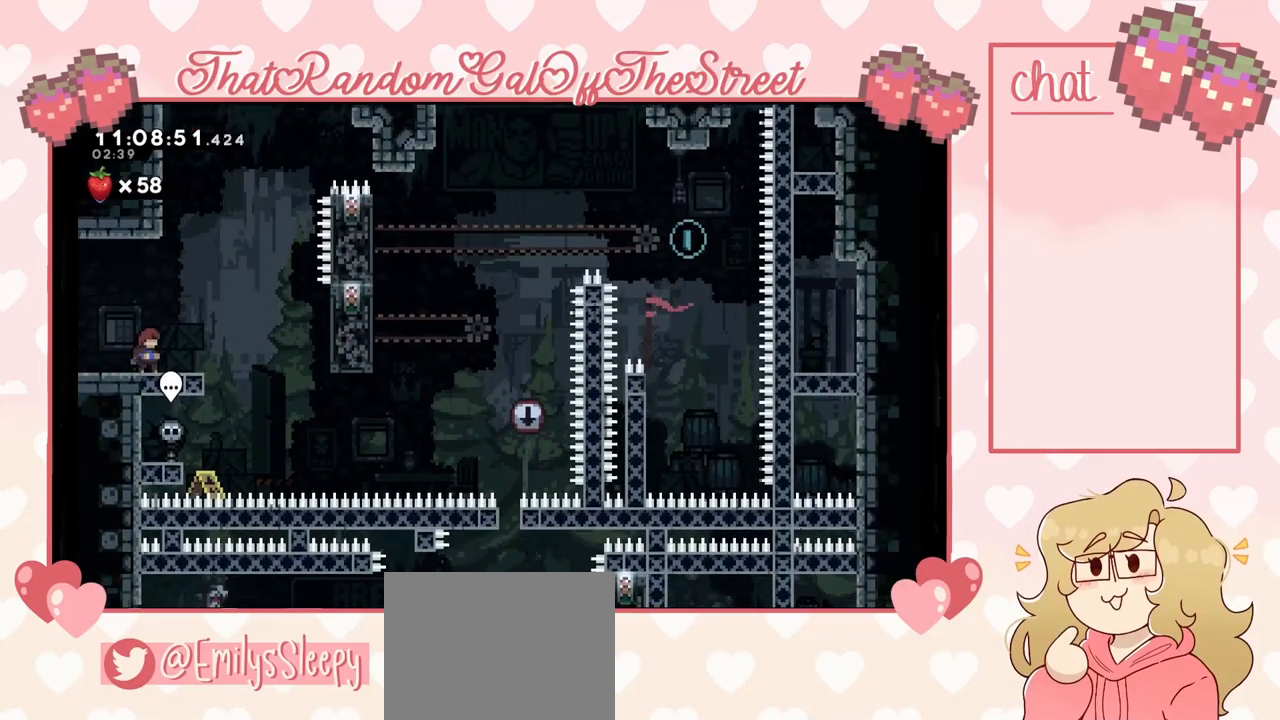
{"buttons": [], "left_stick": "center", "right_stick": "center", "events": [[33, "left_stick", "right"], [167, "left_stick", "center"]]}
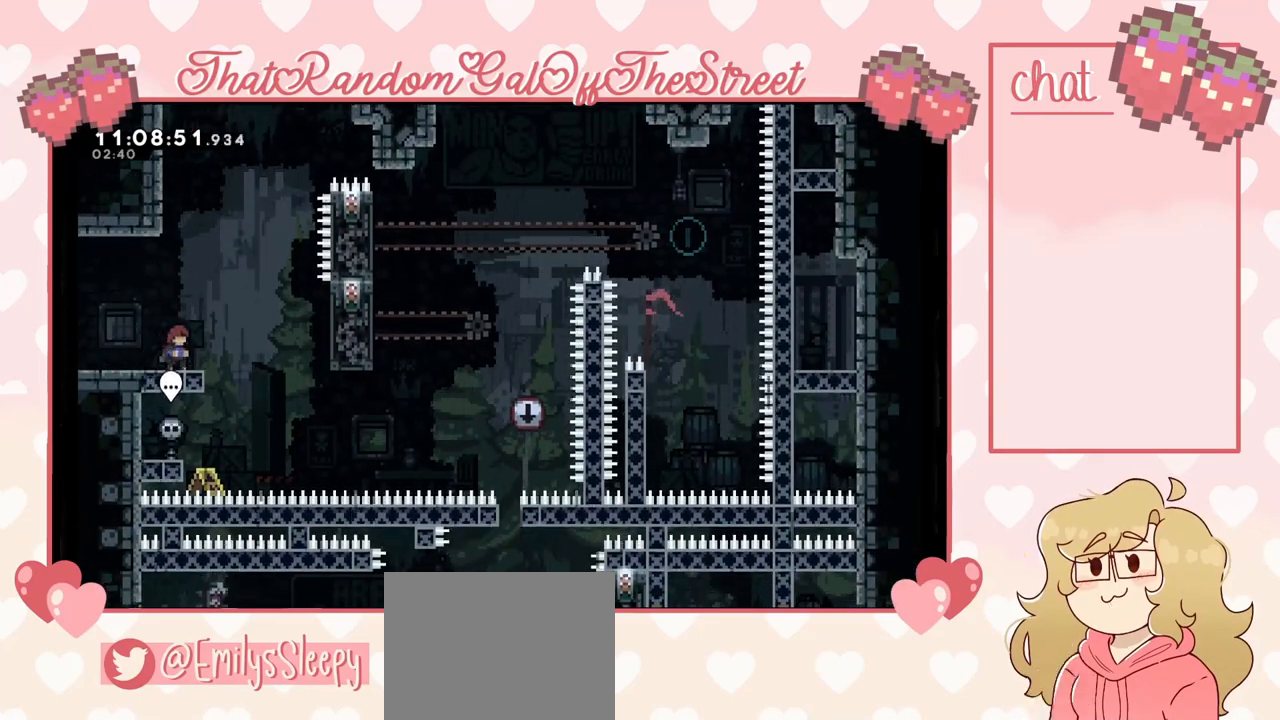
{"buttons": ["A"], "left_stick": "right", "right_stick": "center", "events": [[167, "left_stick", "right"], [367, "A", "down"]]}
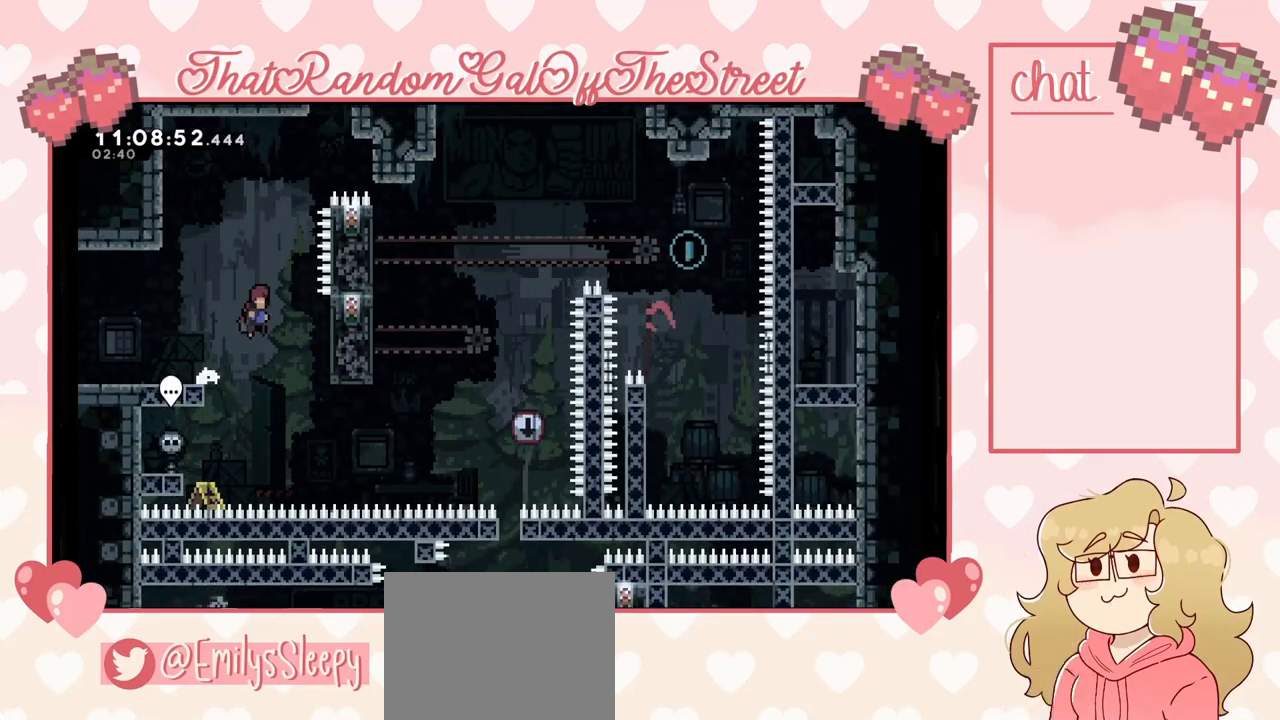
{"buttons": ["L2"], "left_stick": "right", "right_stick": "center", "events": [[67, "A", "up"], [200, "L2", "down"]]}
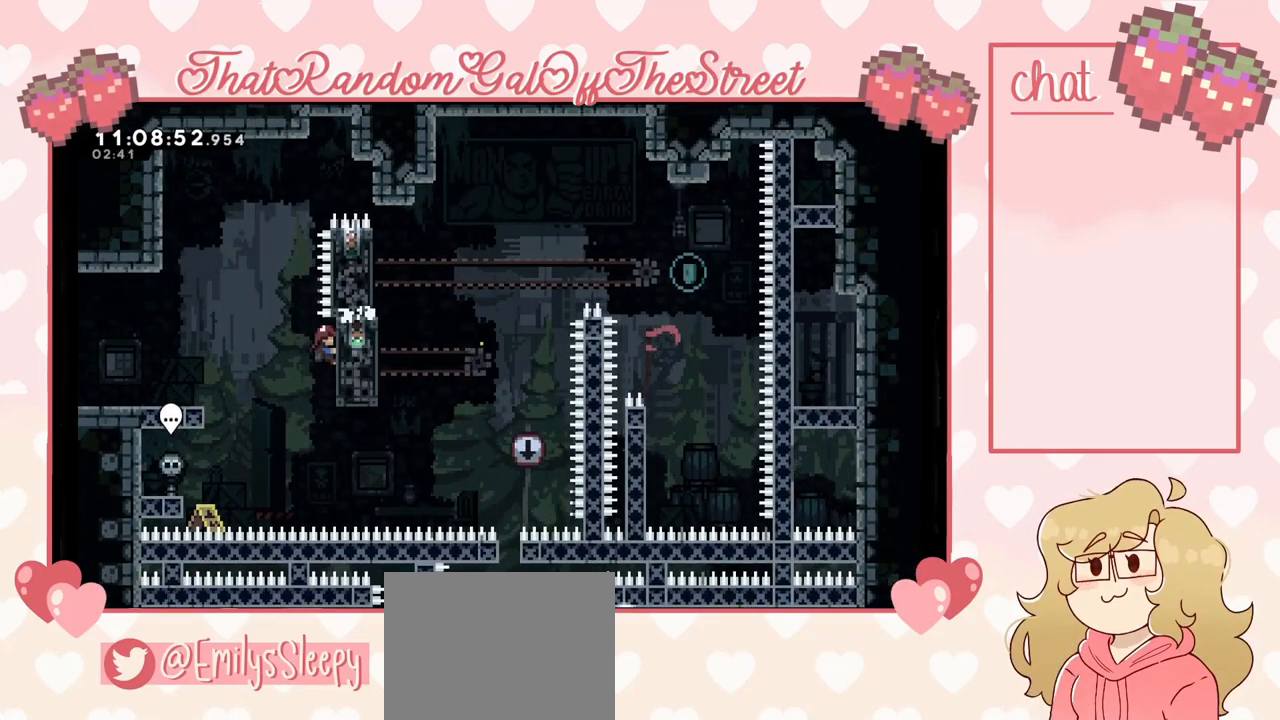
{"buttons": ["L2"], "left_stick": "center", "right_stick": "center", "events": [[133, "left_stick", "center"]]}
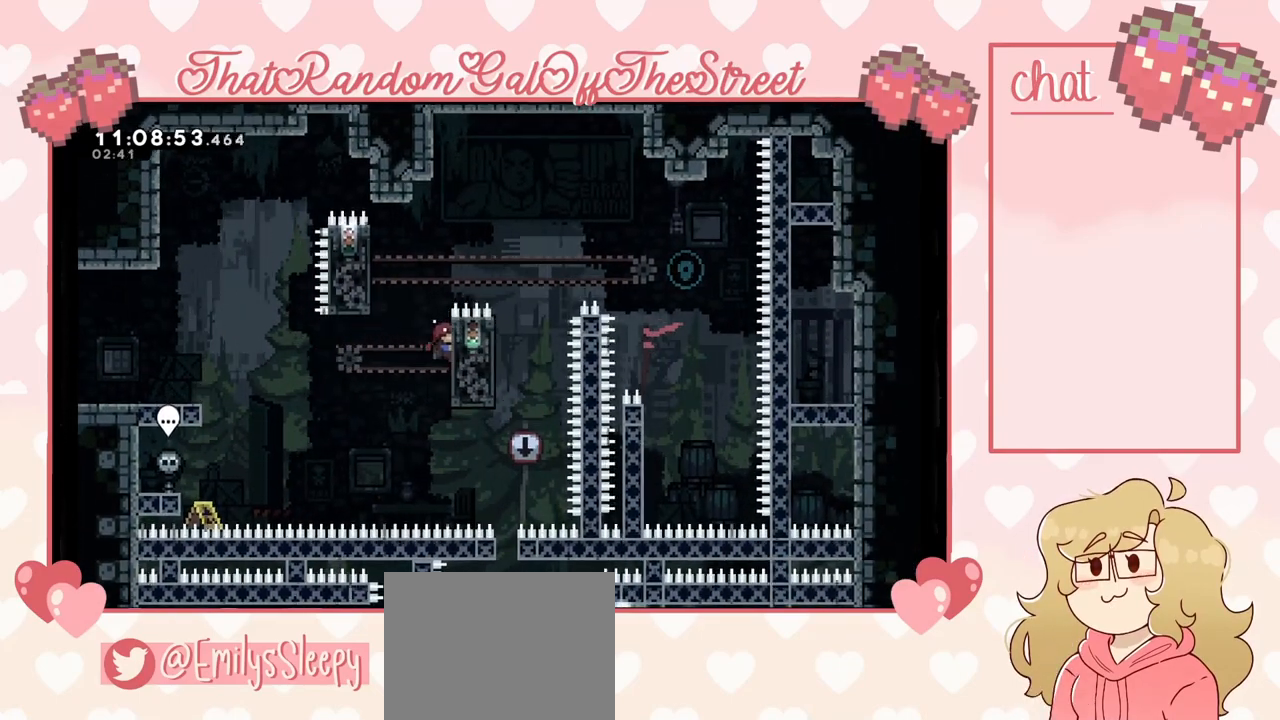
{"buttons": ["A", "L2"], "left_stick": "left", "right_stick": "center", "events": [[200, "A", "down"], [200, "left_stick", "left"], [300, "L2", "up"], [467, "L2", "down"]]}
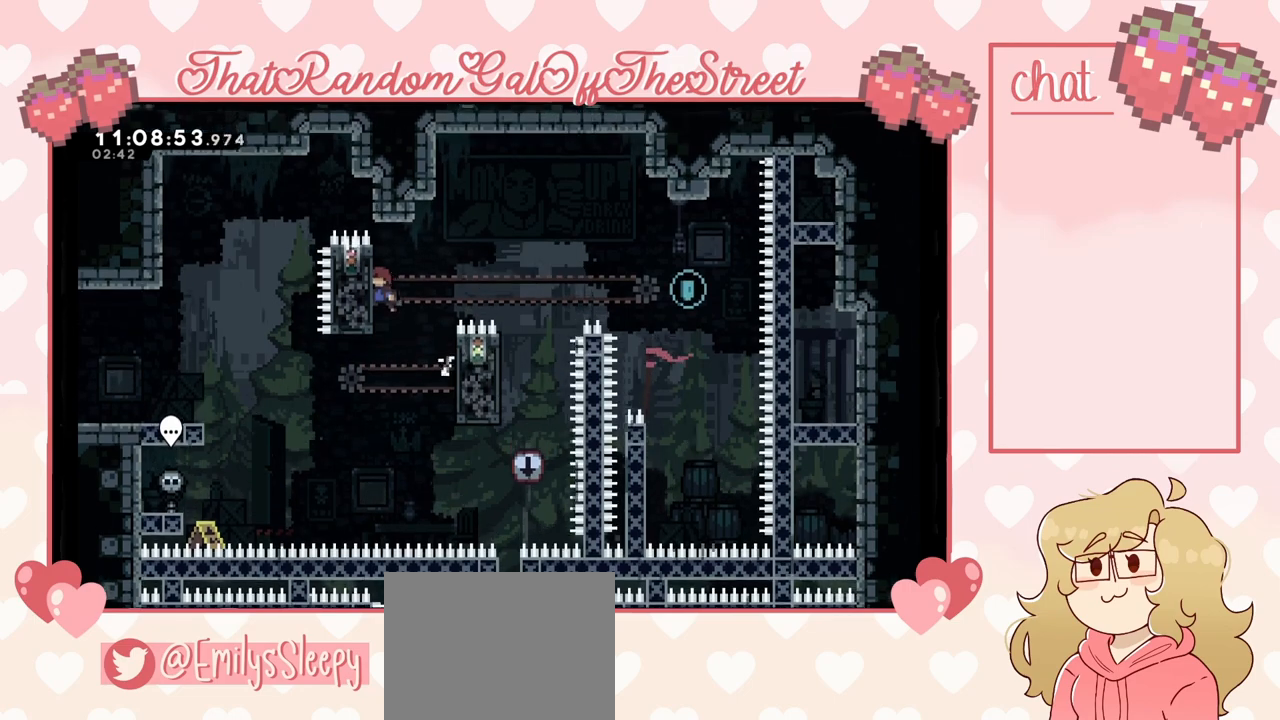
{"buttons": ["L2"], "left_stick": "center", "right_stick": "center", "events": [[33, "A", "up"], [67, "left_stick", "center"]]}
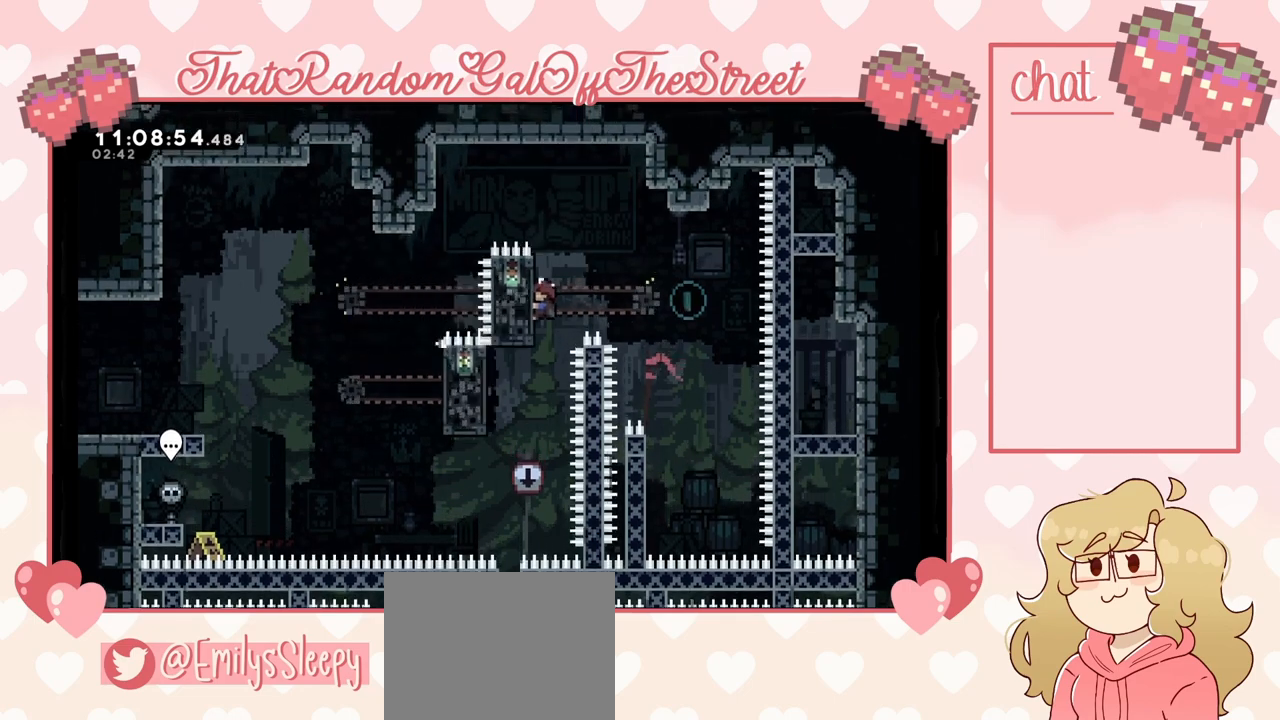
{"buttons": ["L2"], "left_stick": "center", "right_stick": "center", "events": []}
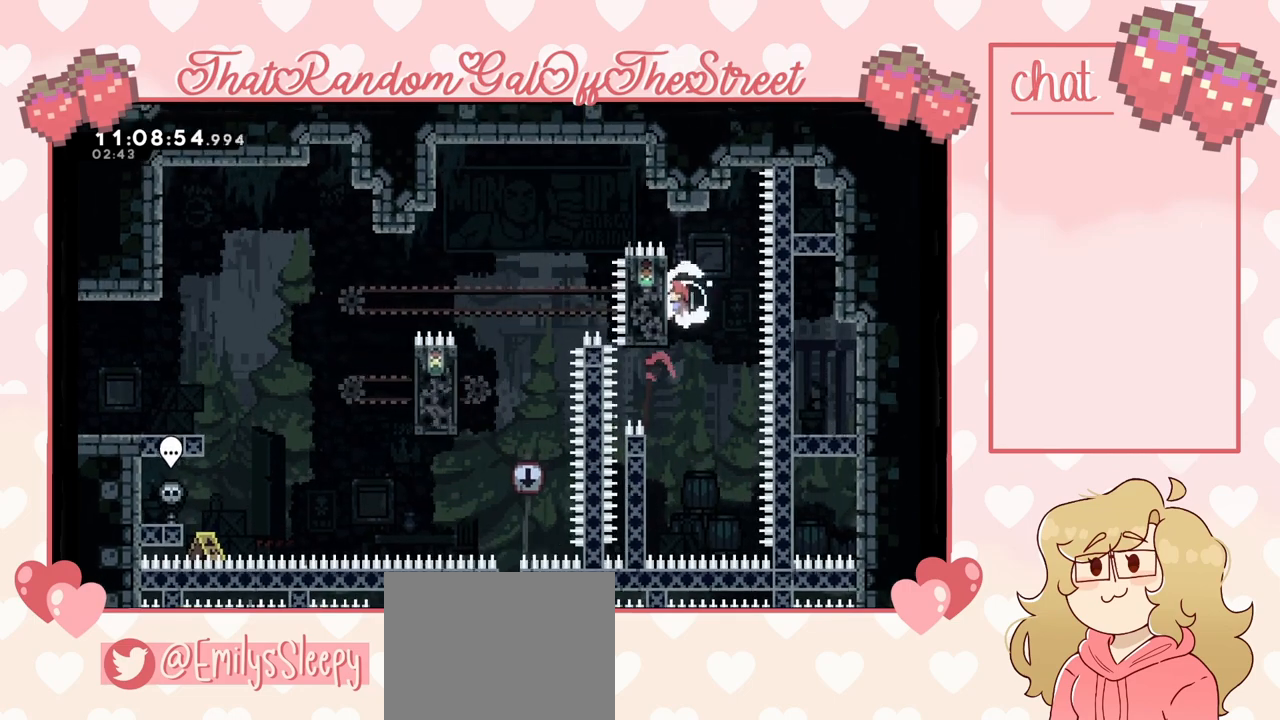
{"buttons": [], "left_stick": "left", "right_stick": "center", "events": [[167, "L2", "up"], [400, "left_stick", "left"]]}
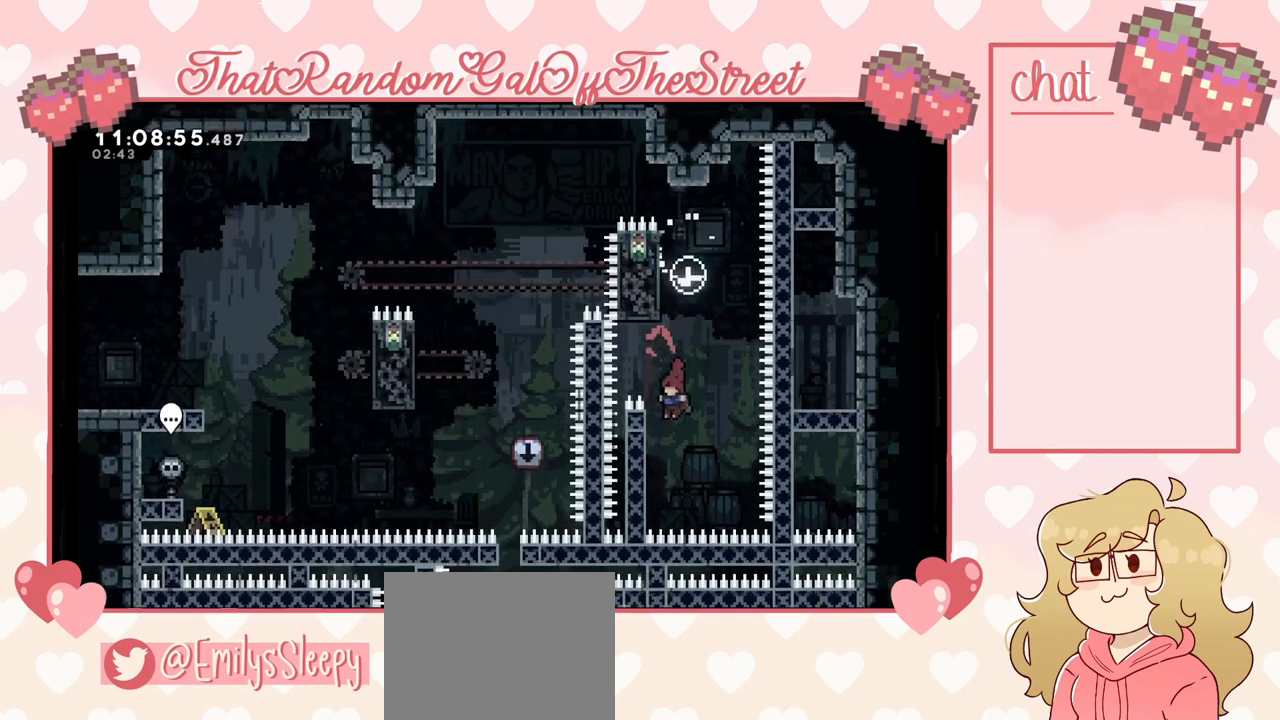
{"buttons": ["L2"], "left_stick": "center", "right_stick": "center", "events": [[100, "L2", "down"], [200, "left_stick", "up-left"], [300, "left_stick", "center"]]}
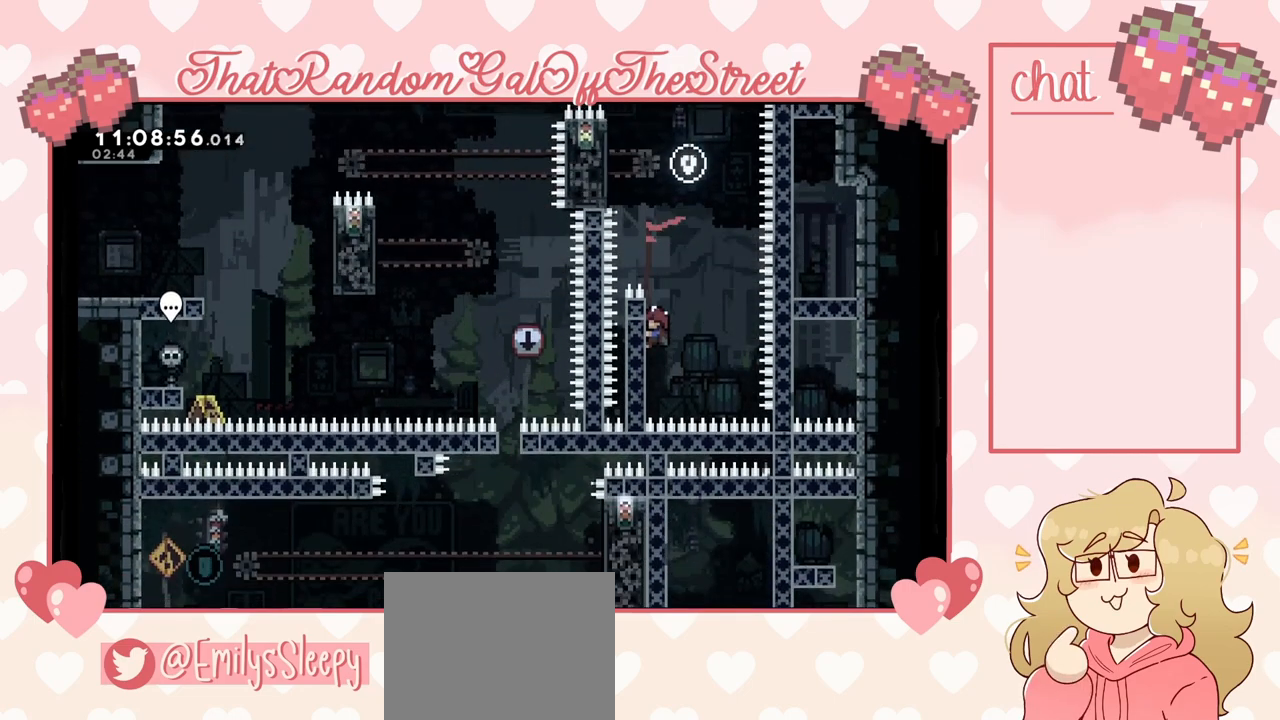
{"buttons": ["L2"], "left_stick": "center", "right_stick": "center", "events": []}
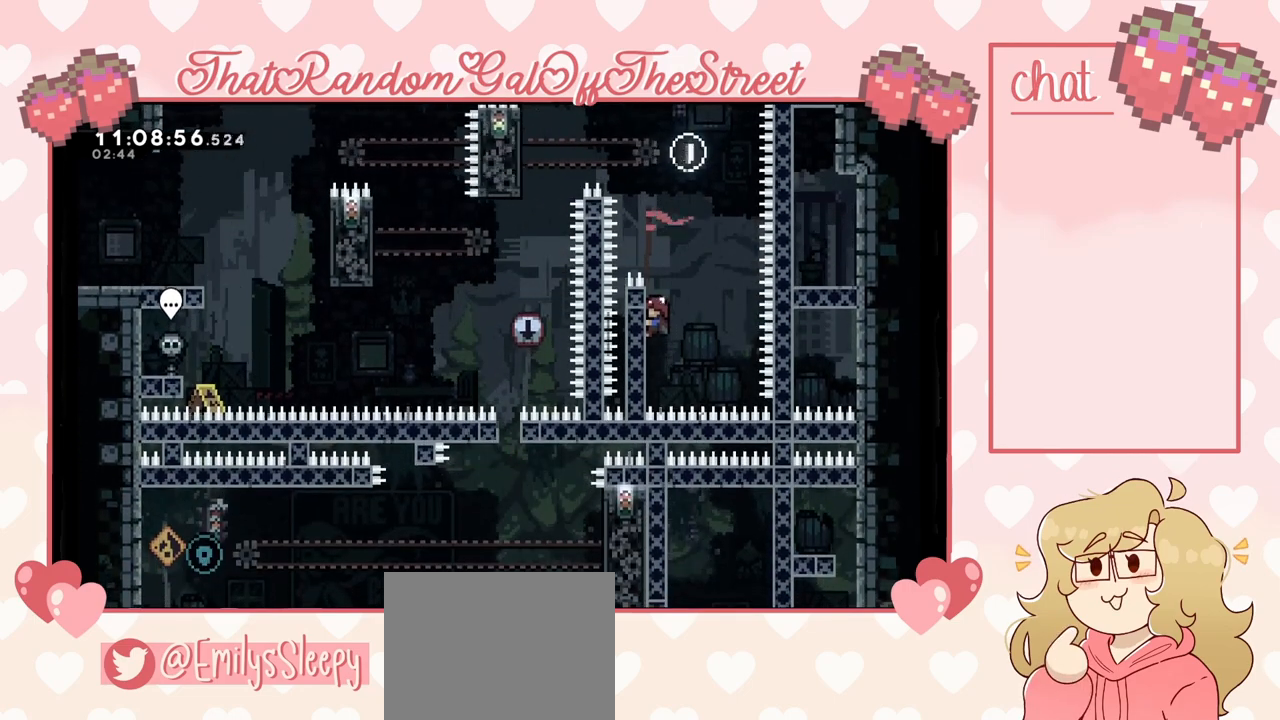
{"buttons": ["L2"], "left_stick": "up", "right_stick": "center", "events": [[367, "left_stick", "up"]]}
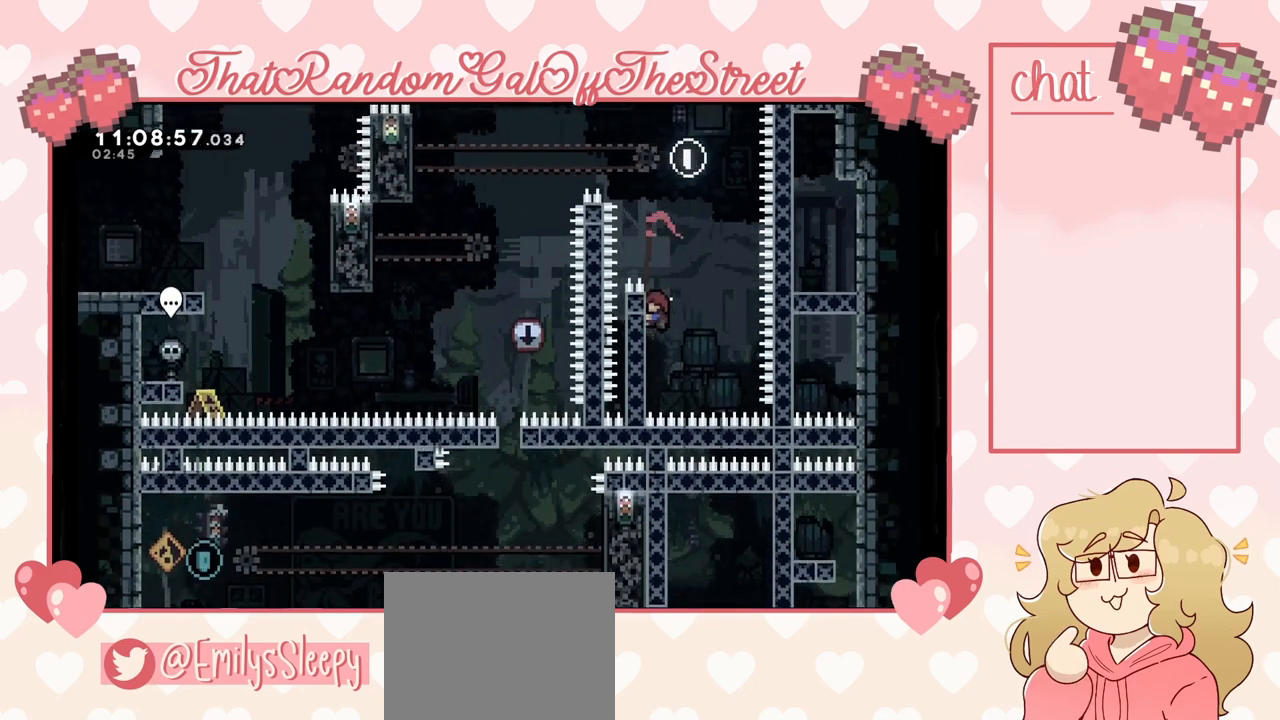
{"buttons": ["L2"], "left_stick": "down-left", "right_stick": "center", "events": [[333, "left_stick", "center"], [467, "left_stick", "down-left"]]}
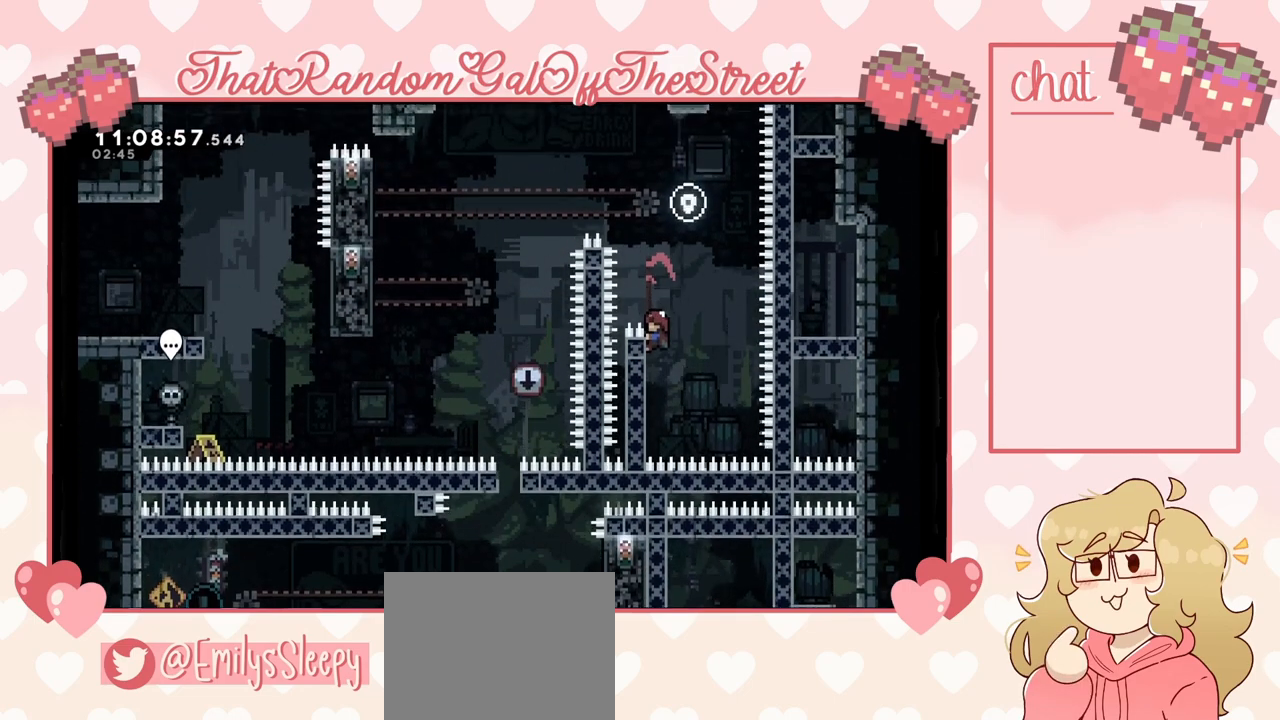
{"buttons": ["L2"], "left_stick": "center", "right_stick": "center", "events": [[100, "left_stick", "center"]]}
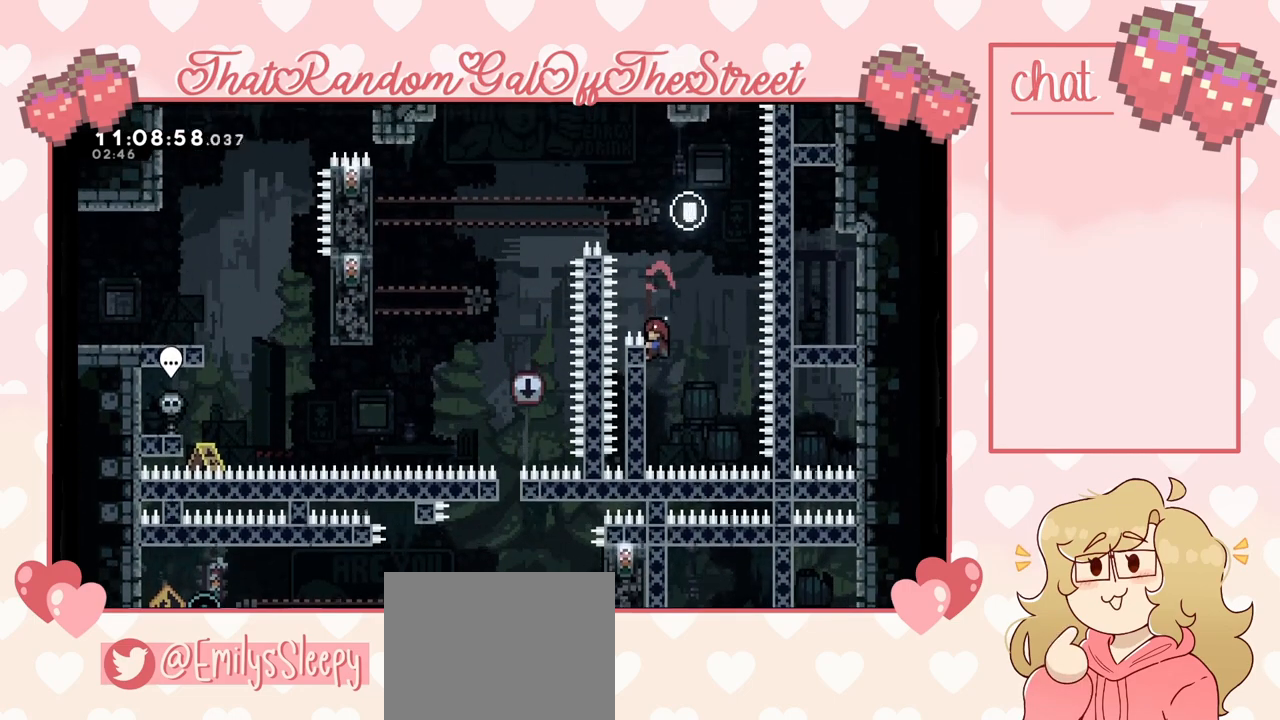
{"buttons": ["L2"], "left_stick": "center", "right_stick": "center", "events": []}
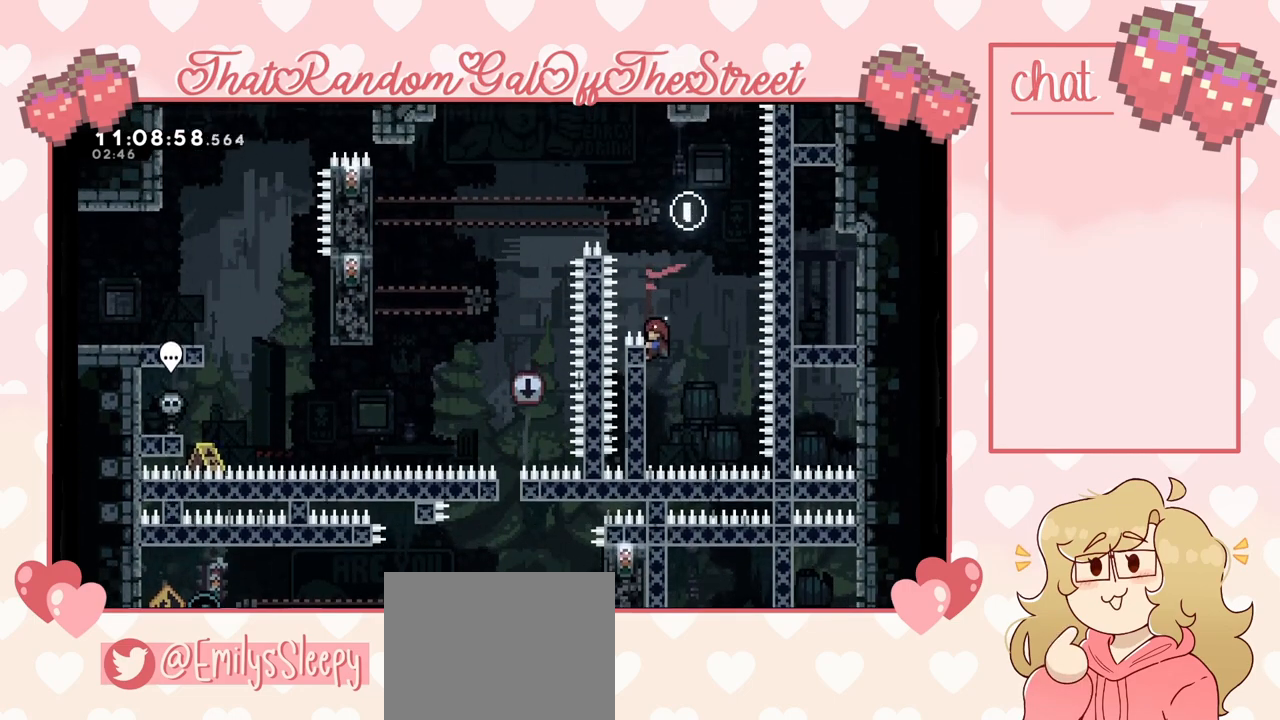
{"buttons": [], "left_stick": "up-left", "right_stick": "center", "events": [[333, "left_stick", "right"], [367, "A", "down"], [467, "L2", "up"], [467, "left_stick", "up-left"], [500, "A", "up"]]}
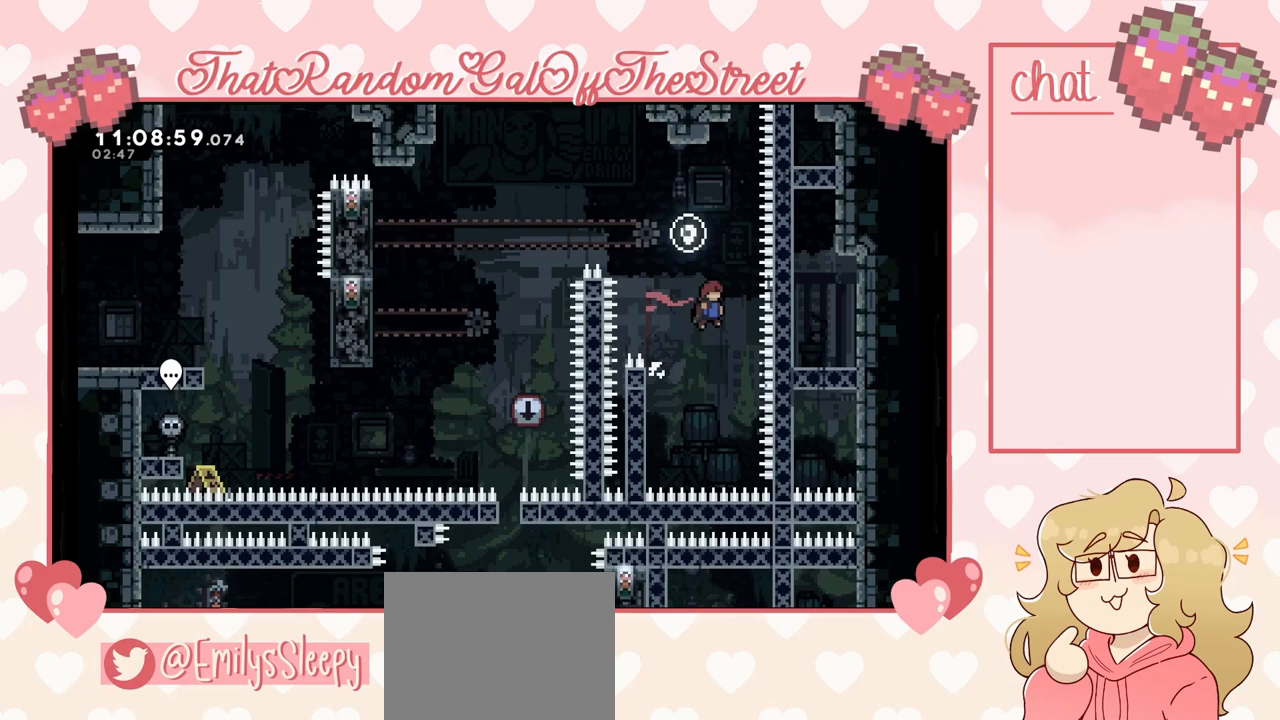
{"buttons": ["X"], "left_stick": "up-left", "right_stick": "center", "events": [[133, "X", "down"]]}
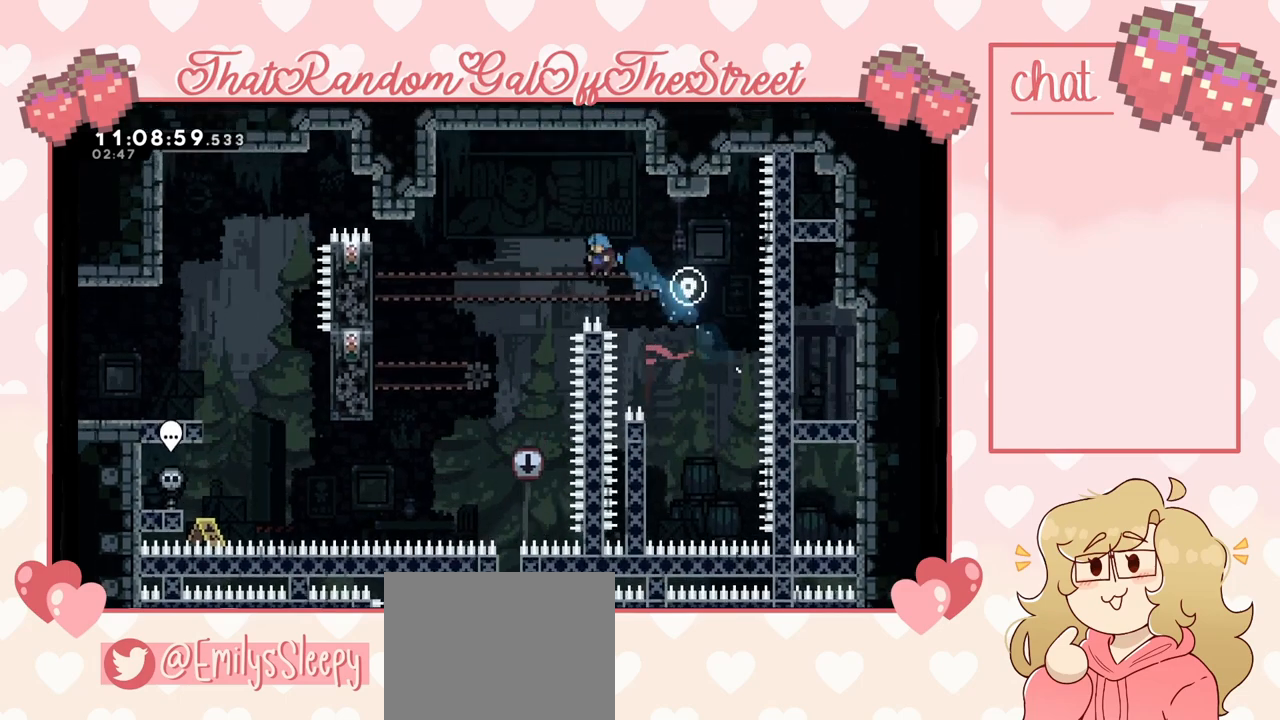
{"buttons": [], "left_stick": "center", "right_stick": "center", "events": [[67, "X", "up"], [233, "left_stick", "center"], [300, "left_stick", "left"], [433, "left_stick", "center"]]}
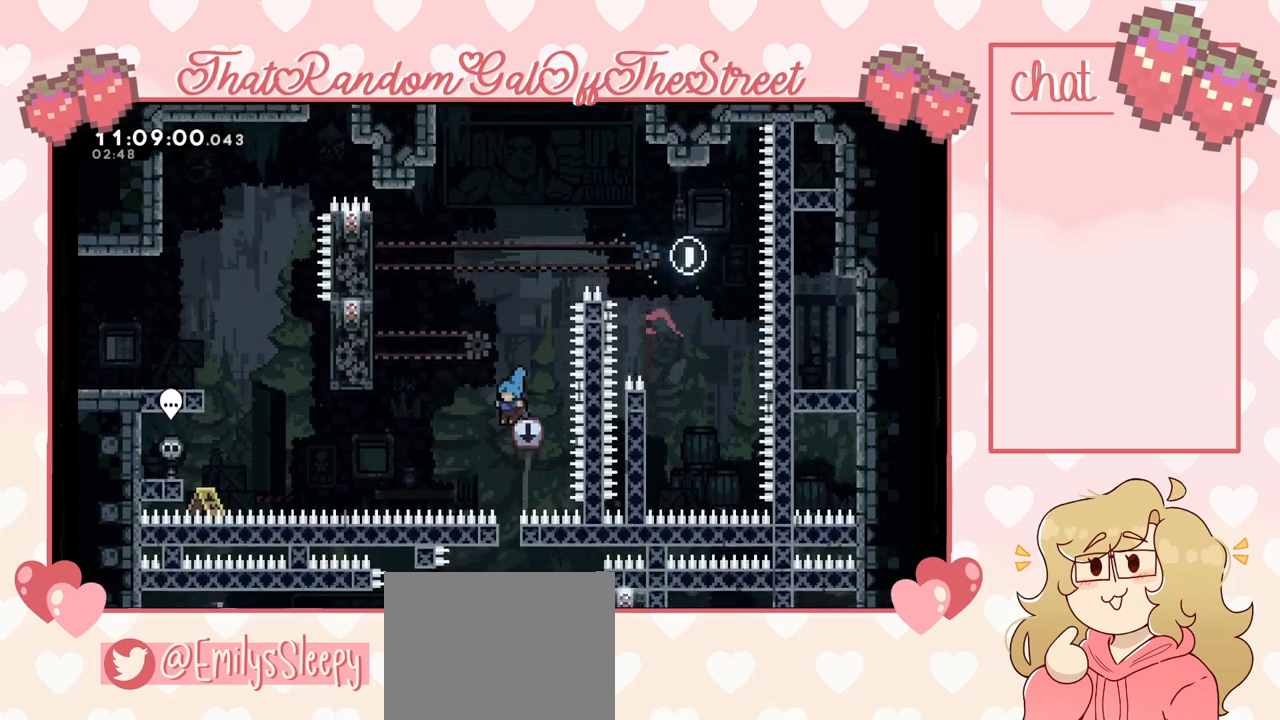
{"buttons": ["L2"], "left_stick": "center", "right_stick": "center", "events": [[300, "L2", "down"]]}
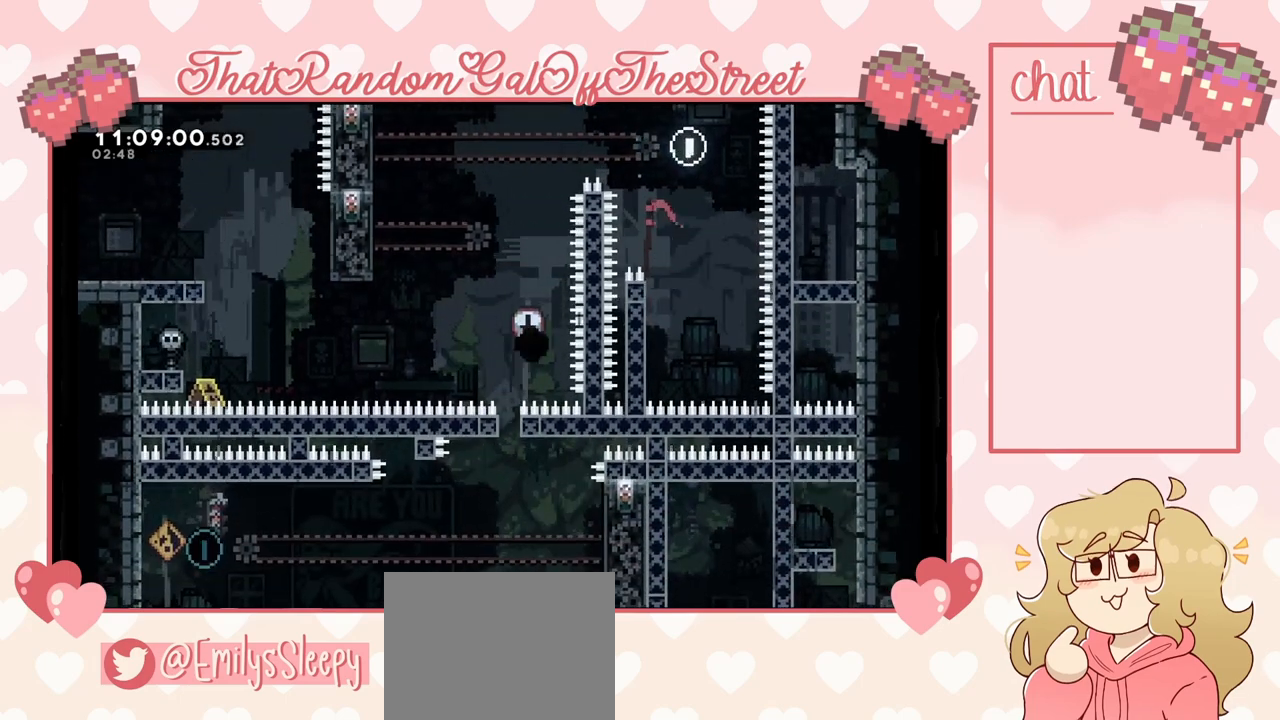
{"buttons": [], "left_stick": "center", "right_stick": "center", "events": [[267, "A", "down"], [267, "B", "down"], [267, "X", "down"], [267, "Y", "down"], [300, "L2", "up"], [400, "A", "up"], [400, "B", "up"], [433, "X", "up"], [433, "Y", "up"]]}